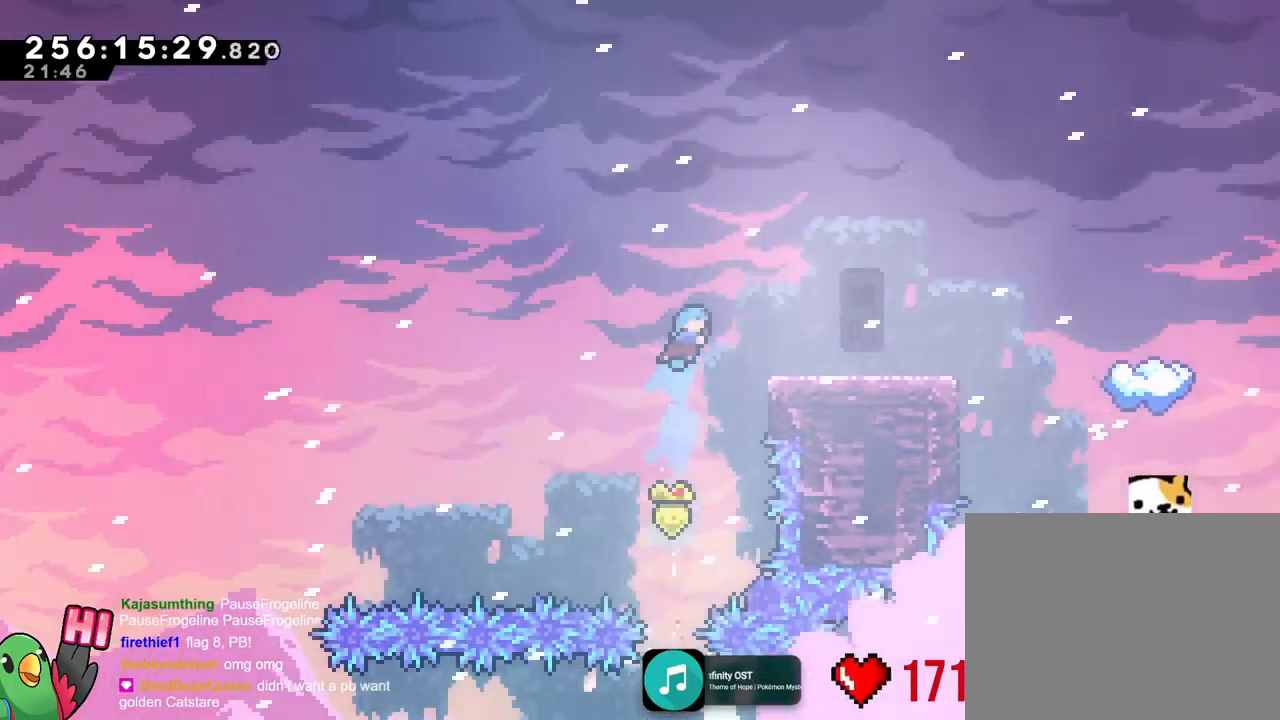
Gameplay with a controller (Nintendo layout); each line is a JSON object with the inputs held at the frame after it. "events" lists button and stick changes between this image and that frame as [ms after this image, input, new state], when the widget could be followed in between. Not read: A B DPAD_DOWN DPAD_LEFT DPAD_RIGHT HOME L1 L2 L3 R1 R3 SELECT START Y.
{"buttons": [], "left_stick": "center", "right_stick": "center", "events": [[484, "left_stick", "center"]]}
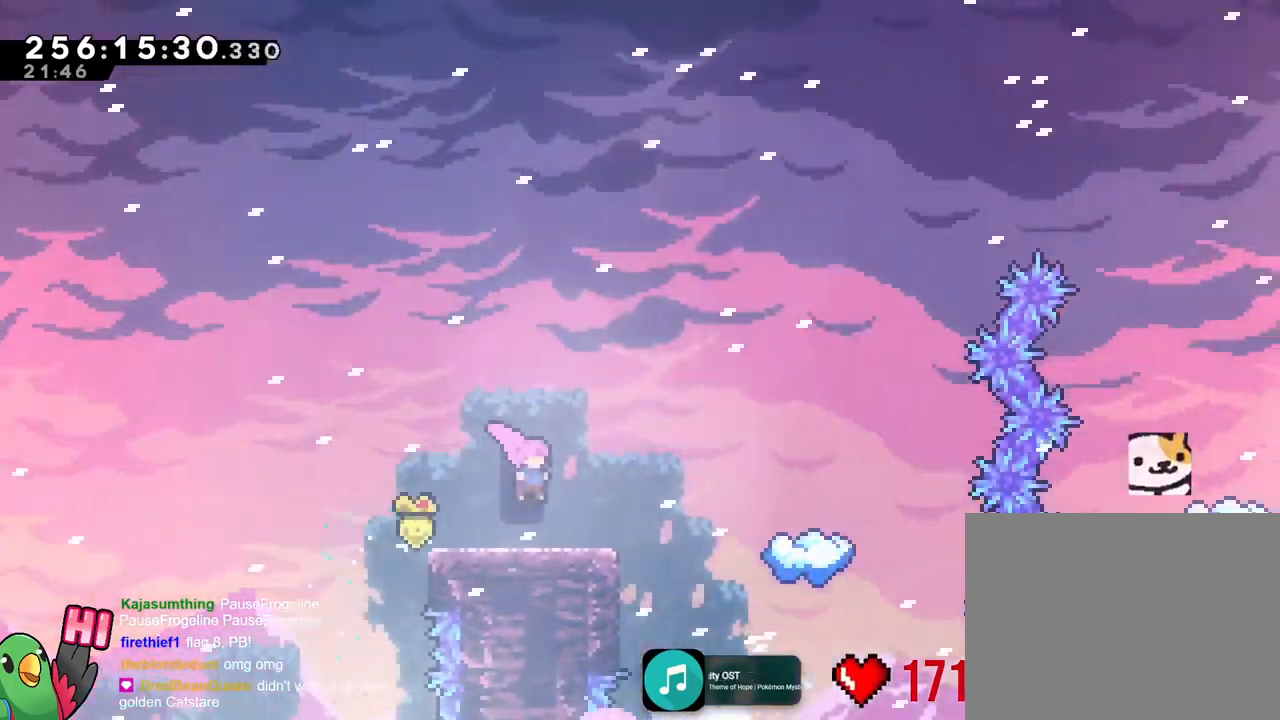
{"buttons": [], "left_stick": "right", "right_stick": "center", "events": [[434, "left_stick", "right"]]}
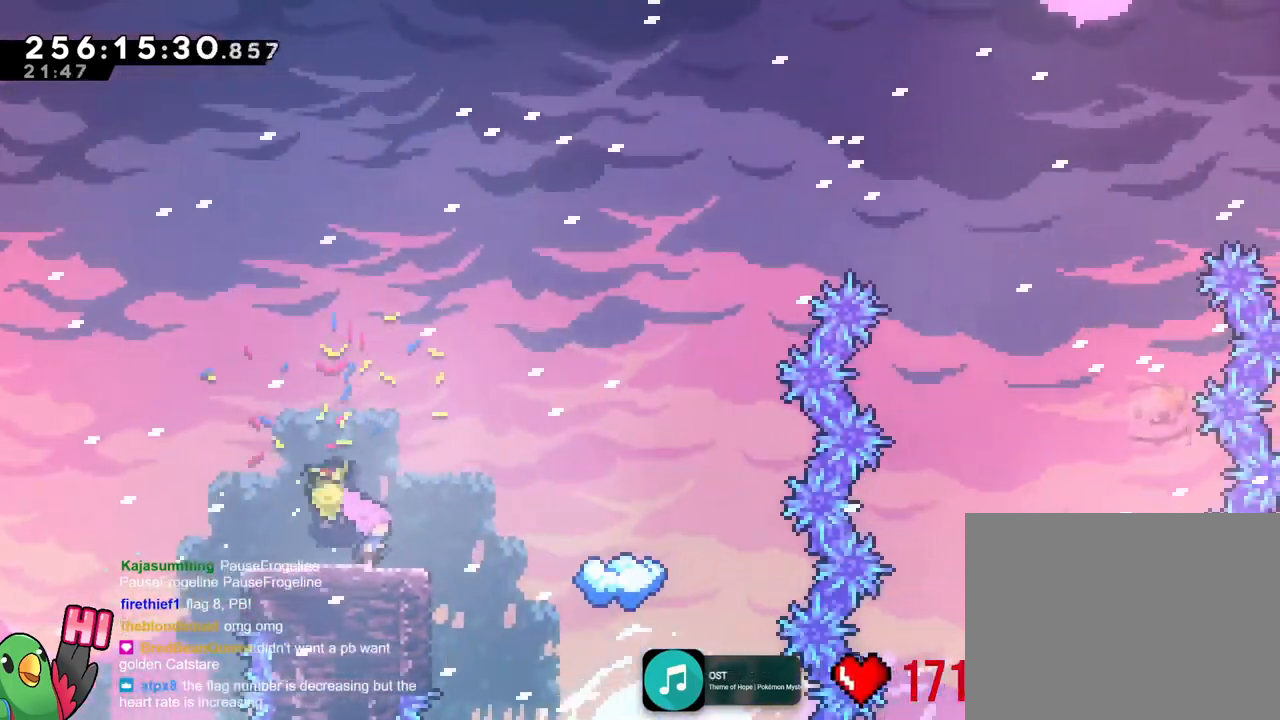
{"buttons": [], "left_stick": "right", "right_stick": "center"}
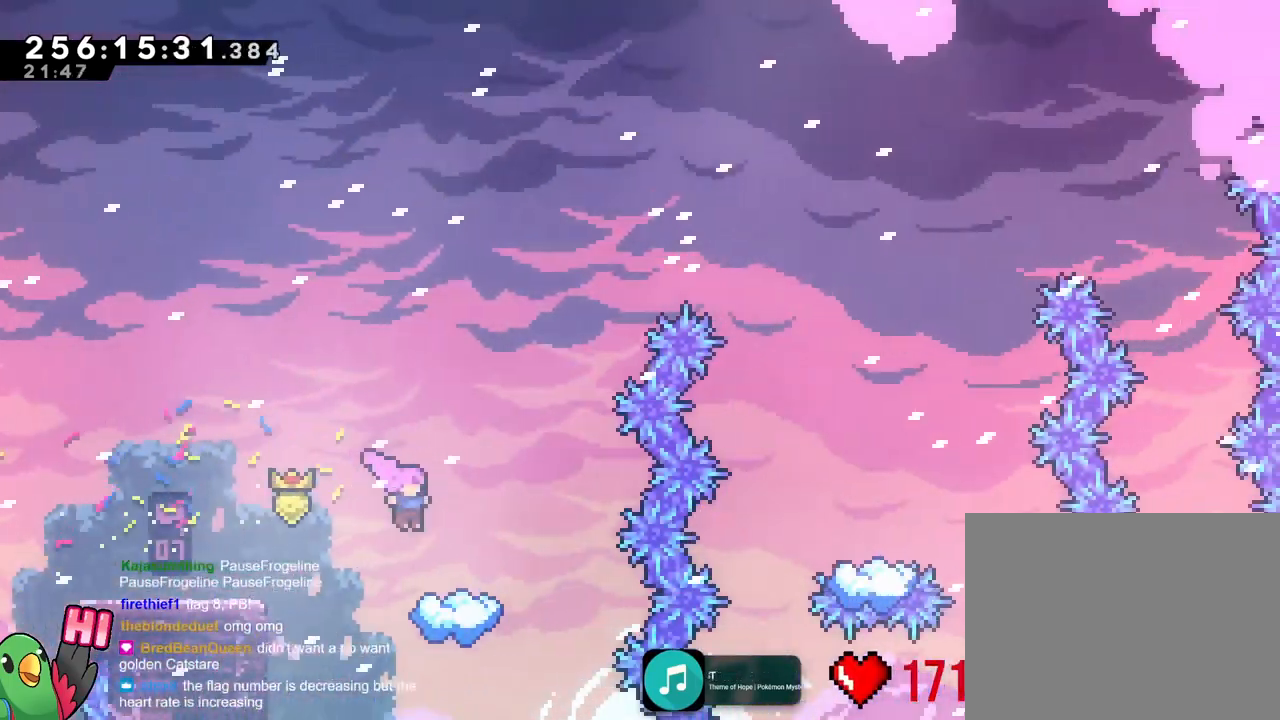
{"buttons": [], "left_stick": "up-right", "right_stick": "center", "events": [[133, "left_stick", "center"], [267, "DPAD_UP", "down"], [467, "DPAD_UP", "up"], [467, "left_stick", "up-right"]]}
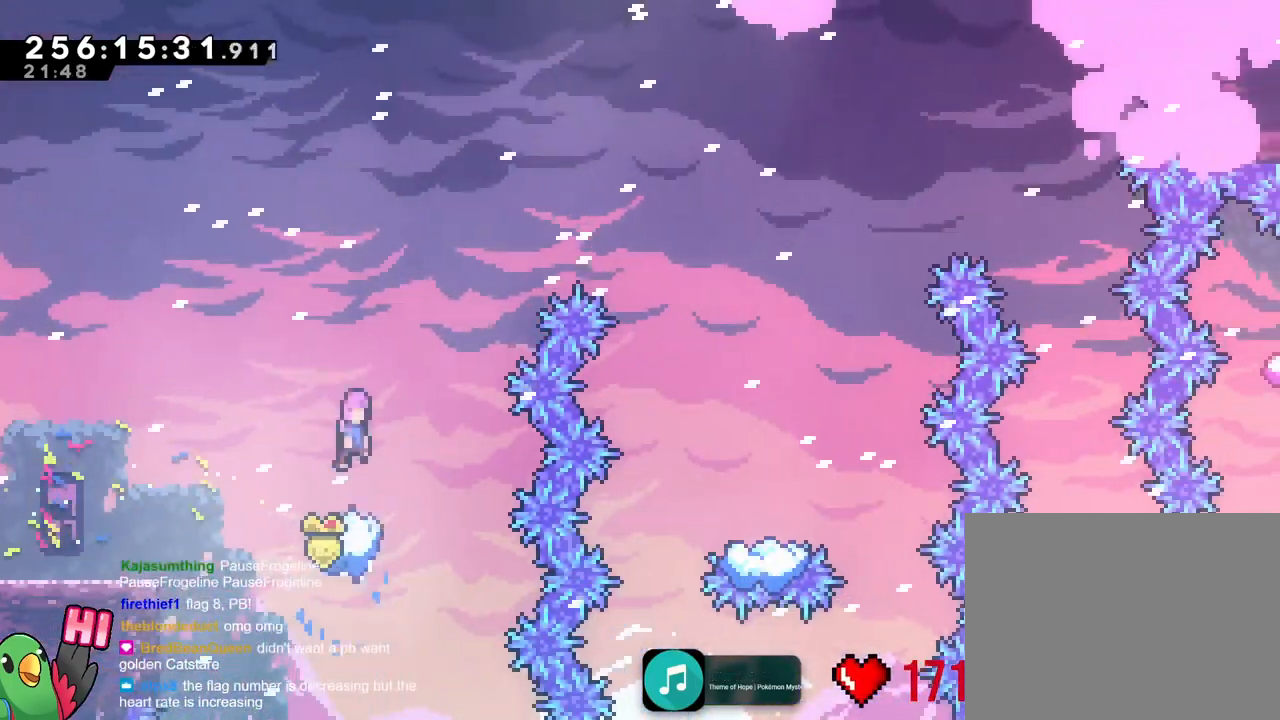
{"buttons": [], "left_stick": "right", "right_stick": "center"}